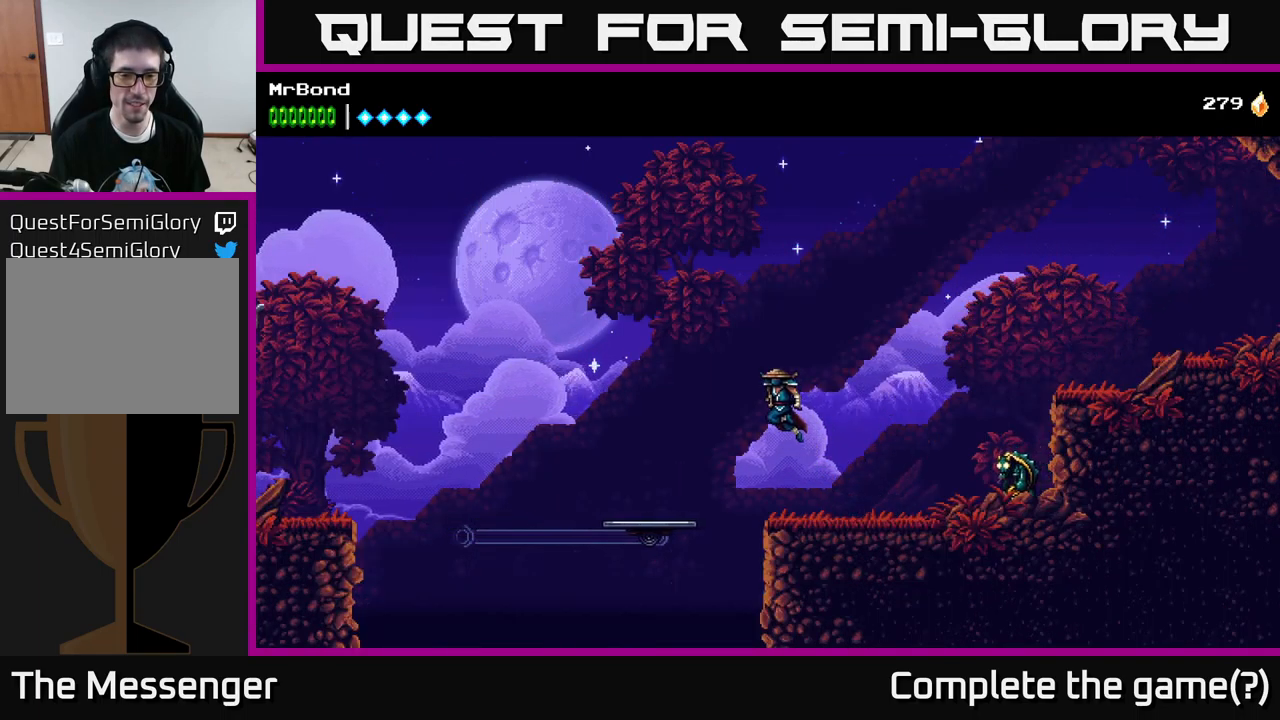
Gameplay with a controller (Xbox layout); each line is a JSON object with the inputs held at the frame after it. "events" lists button and stick changes between this image and that frame as [ms after this image, input, new state], when the widget could be followed in between.
{"buttons": ["A", "DPAD_LEFT"], "left_stick": "center", "right_stick": "center", "events": [[183, "A", "up"], [233, "A", "down"]]}
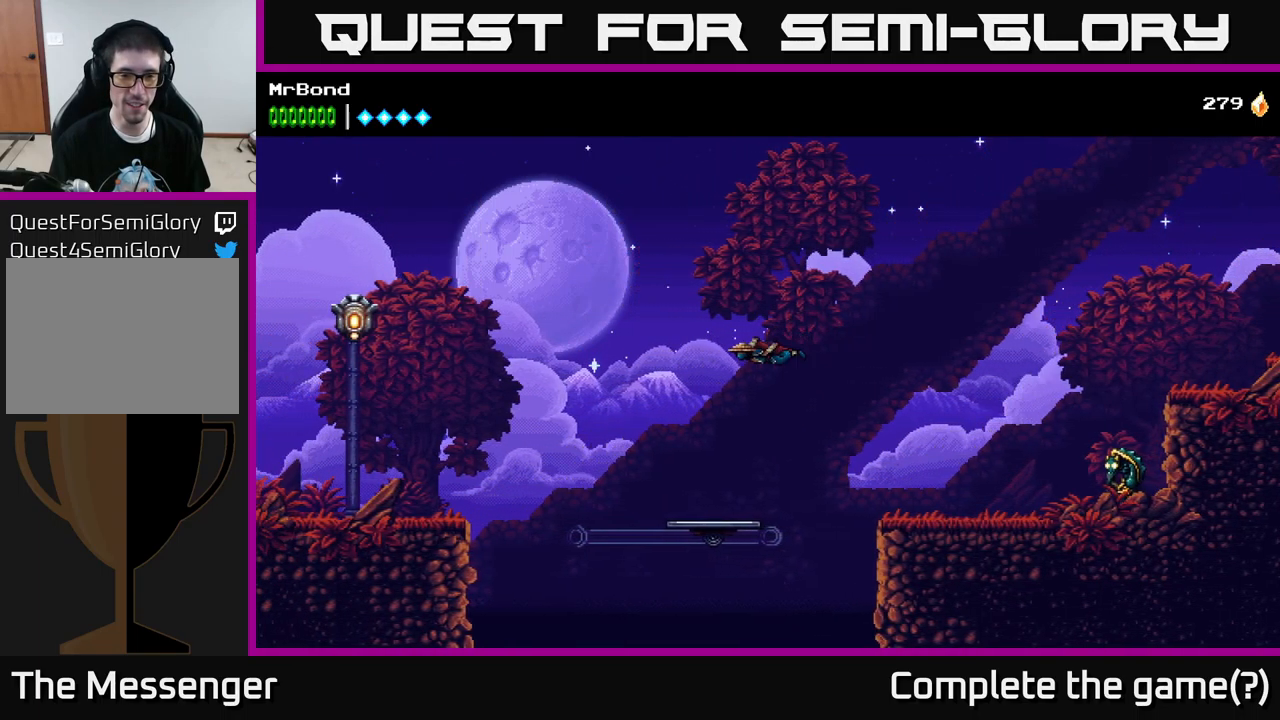
{"buttons": ["A", "DPAD_LEFT"], "left_stick": "center", "right_stick": "center", "events": [[33, "A", "up"], [483, "A", "down"]]}
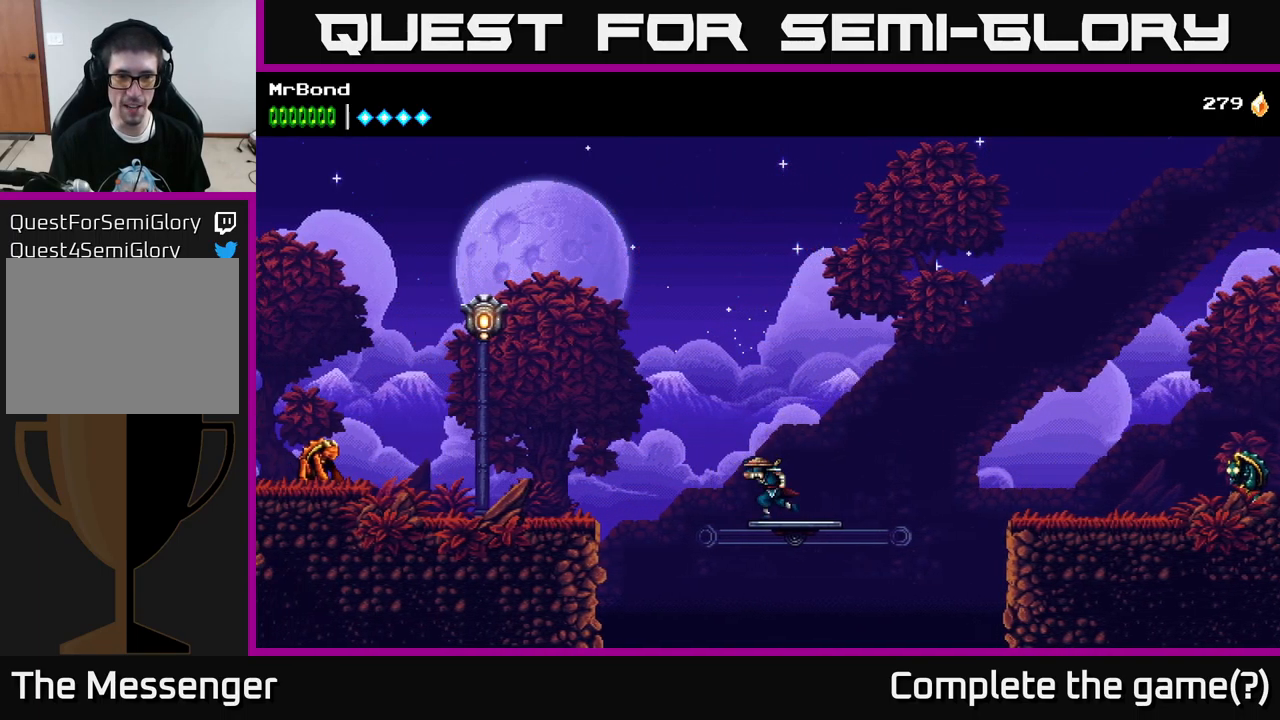
{"buttons": ["DPAD_LEFT"], "left_stick": "center", "right_stick": "center", "events": [[333, "A", "up"]]}
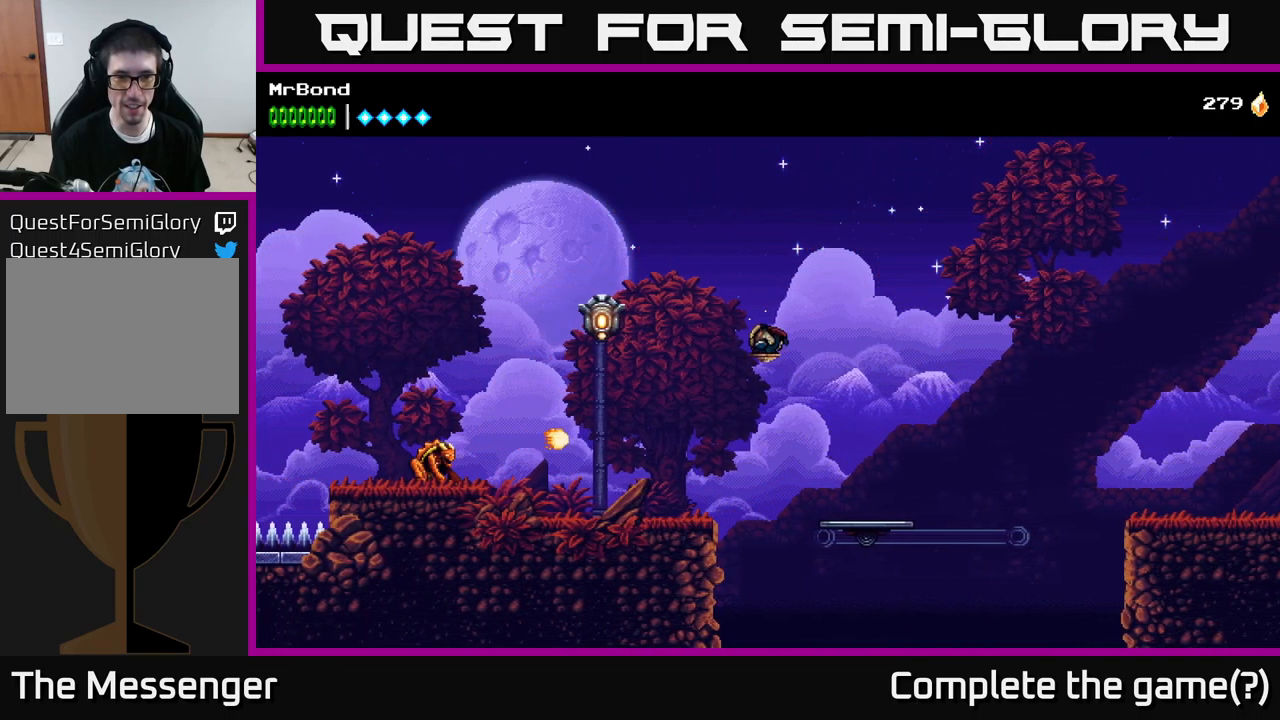
{"buttons": ["A", "DPAD_LEFT"], "left_stick": "center", "right_stick": "center", "events": [[117, "A", "down"], [400, "X", "down"], [516, "X", "up"]]}
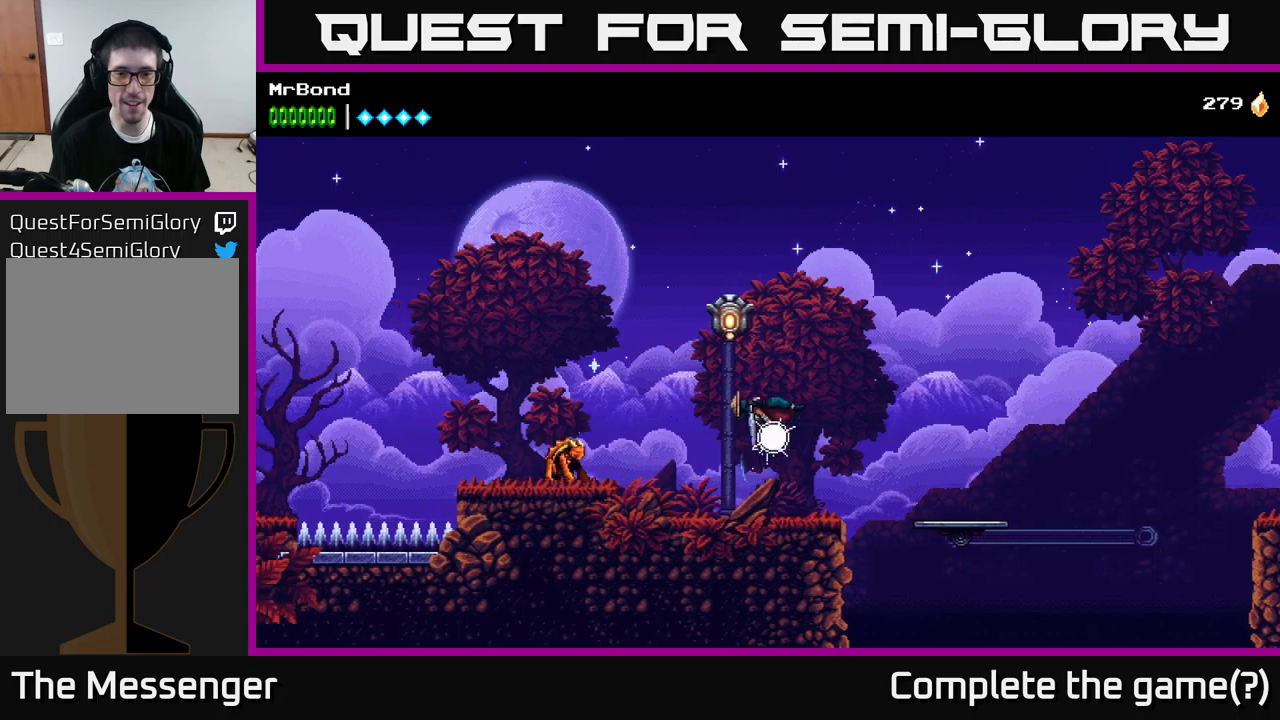
{"buttons": ["A"], "left_stick": "center", "right_stick": "center", "events": [[133, "A", "up"], [267, "DPAD_LEFT", "up"], [400, "A", "down"]]}
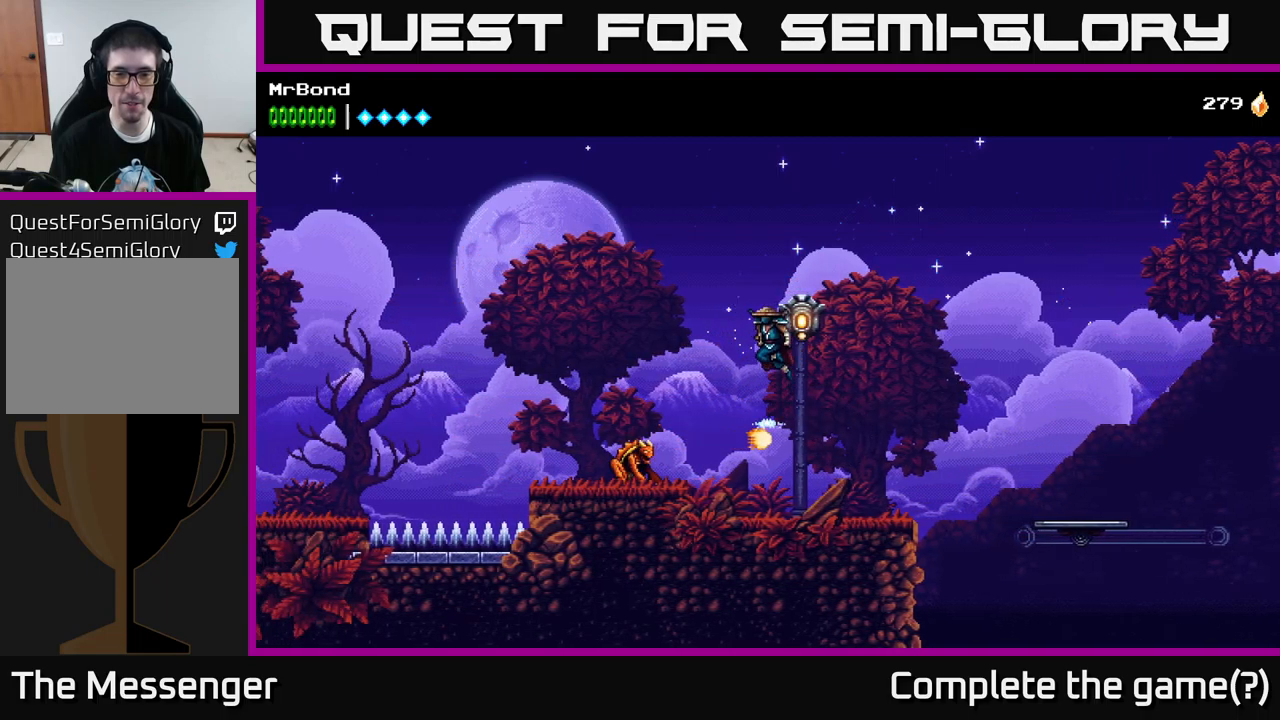
{"buttons": [], "left_stick": "center", "right_stick": "center", "events": [[67, "X", "down"], [217, "X", "up"], [283, "DPAD_RIGHT", "down"], [350, "A", "up"], [500, "DPAD_RIGHT", "up"]]}
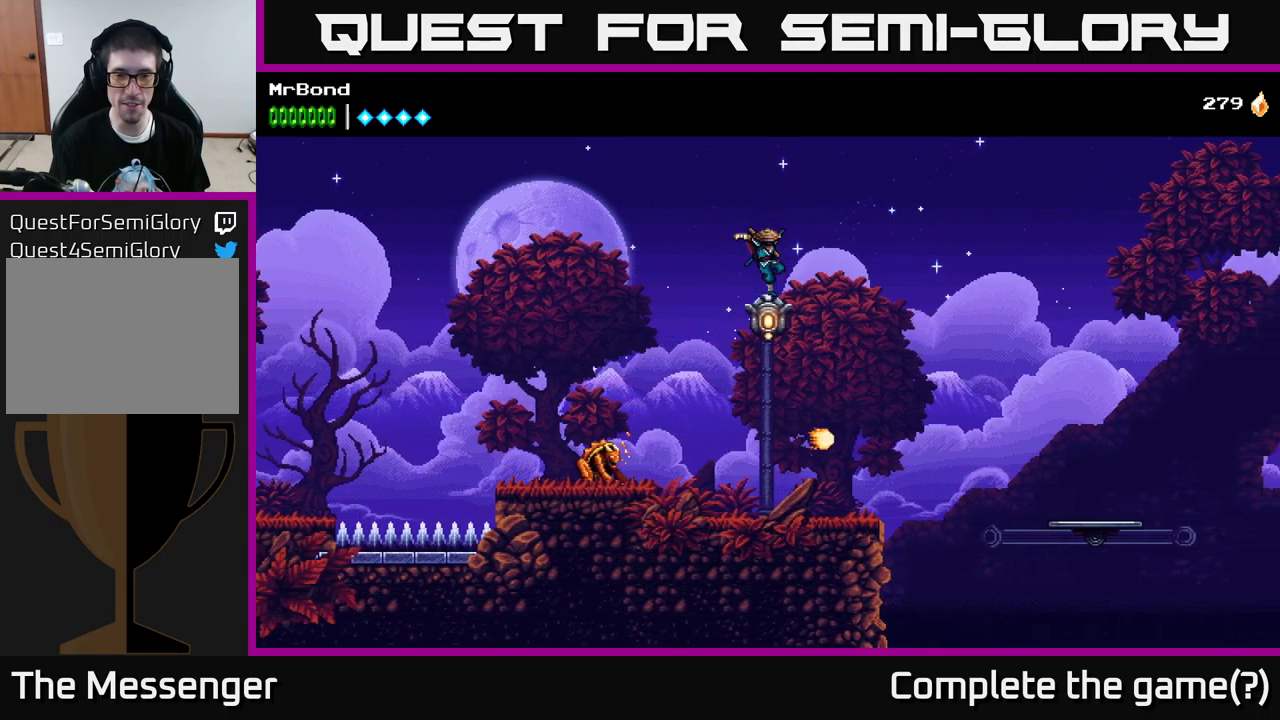
{"buttons": ["X", "DPAD_LEFT"], "left_stick": "center", "right_stick": "center", "events": [[67, "DPAD_LEFT", "down"], [67, "X", "down"], [167, "X", "up"], [417, "X", "down"]]}
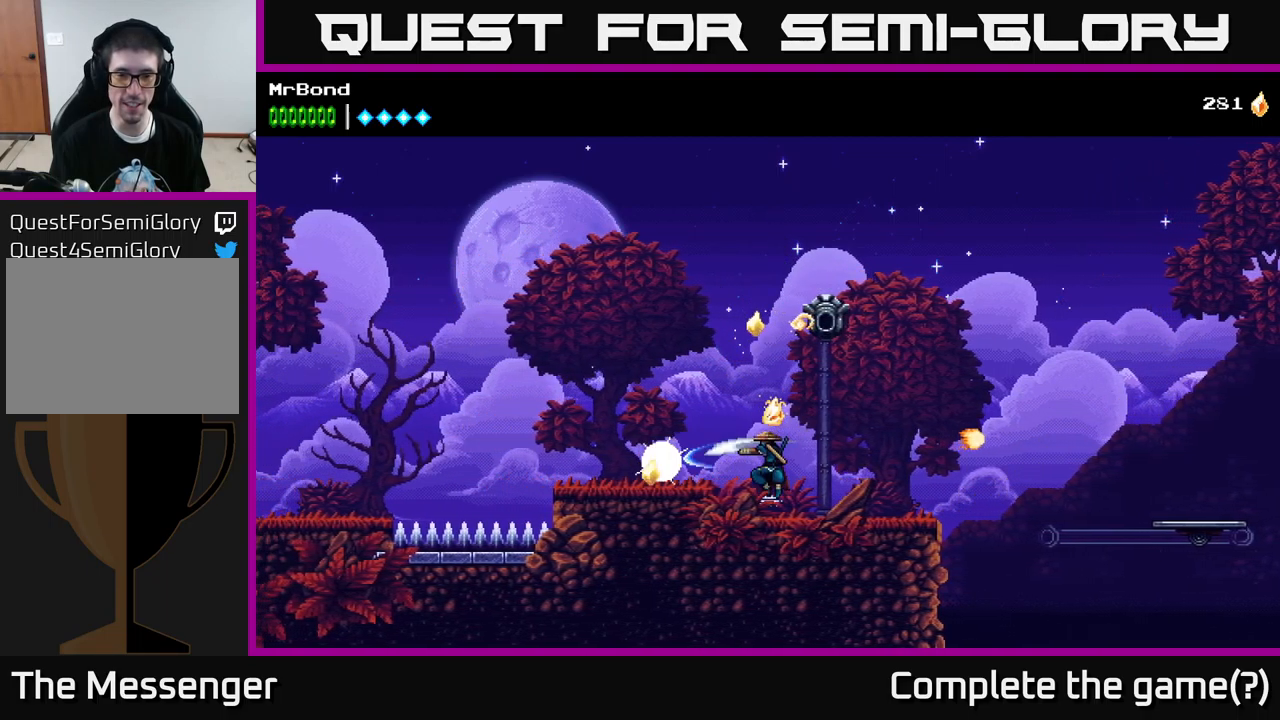
{"buttons": ["DPAD_LEFT"], "left_stick": "center", "right_stick": "center", "events": [[67, "X", "up"], [200, "A", "down"], [367, "A", "up"]]}
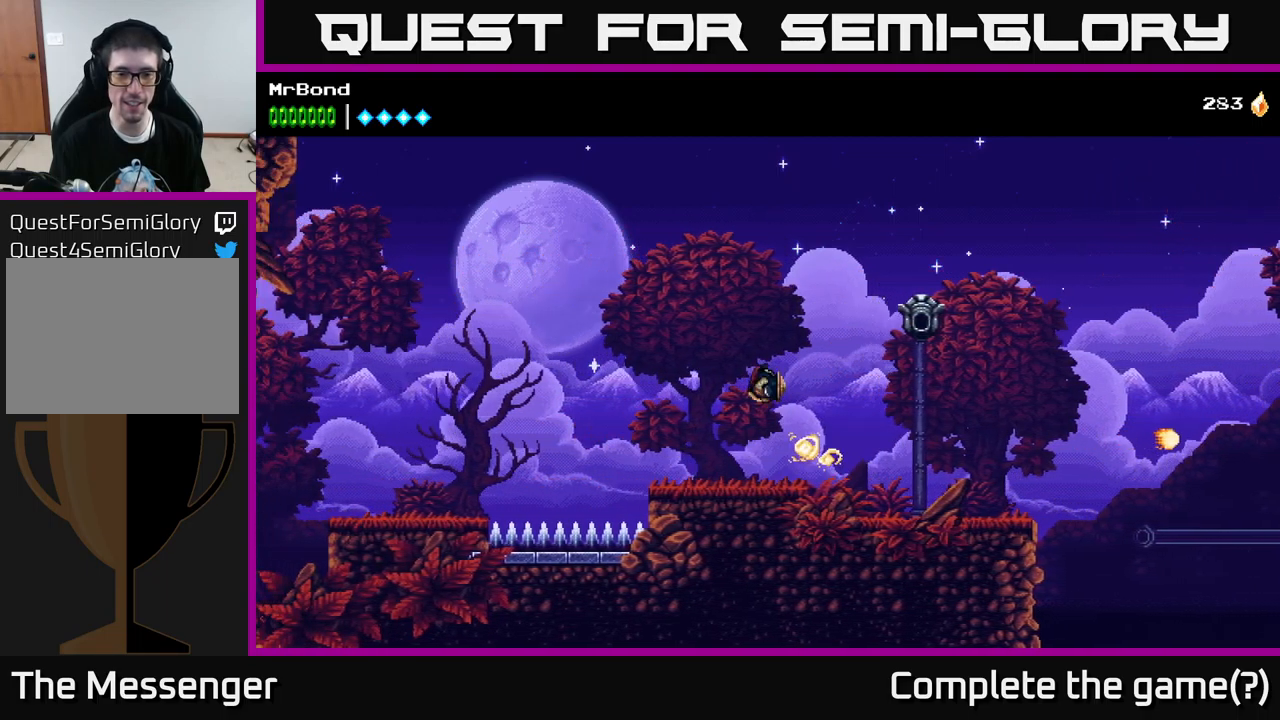
{"buttons": ["A", "DPAD_LEFT"], "left_stick": "center", "right_stick": "center", "events": [[450, "A", "down"]]}
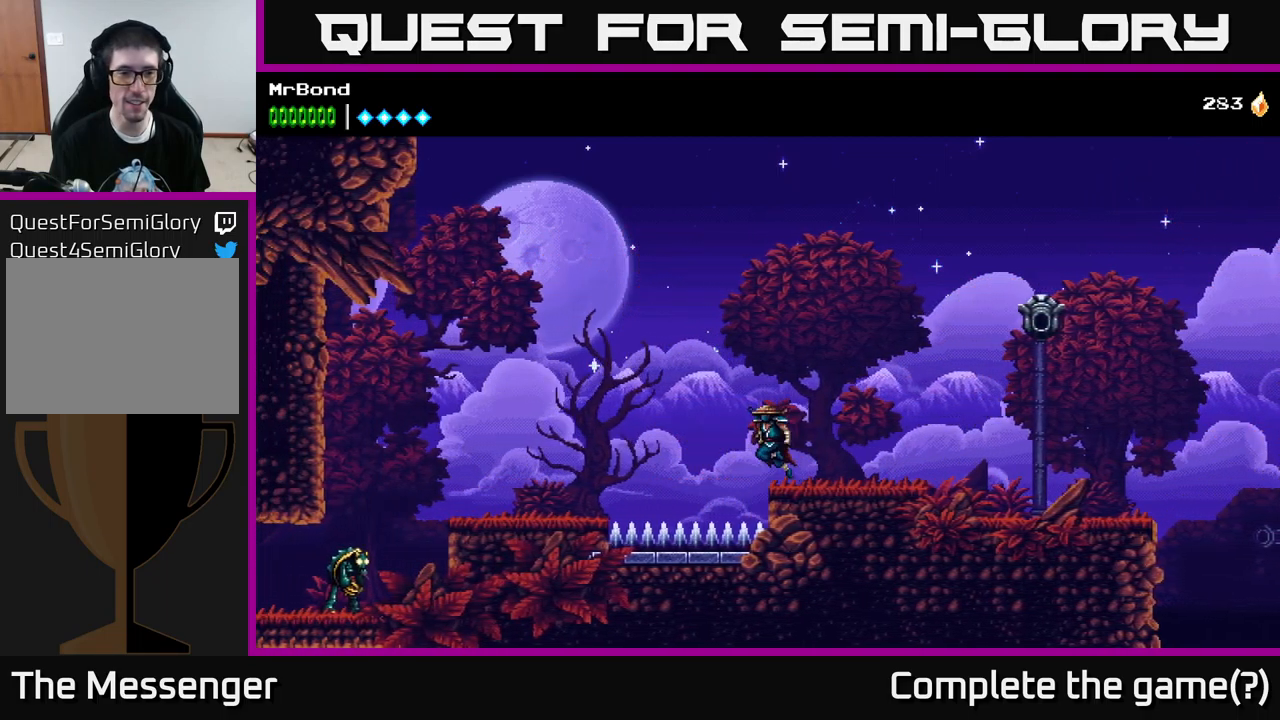
{"buttons": ["DPAD_LEFT"], "left_stick": "center", "right_stick": "center", "events": [[417, "A", "up"]]}
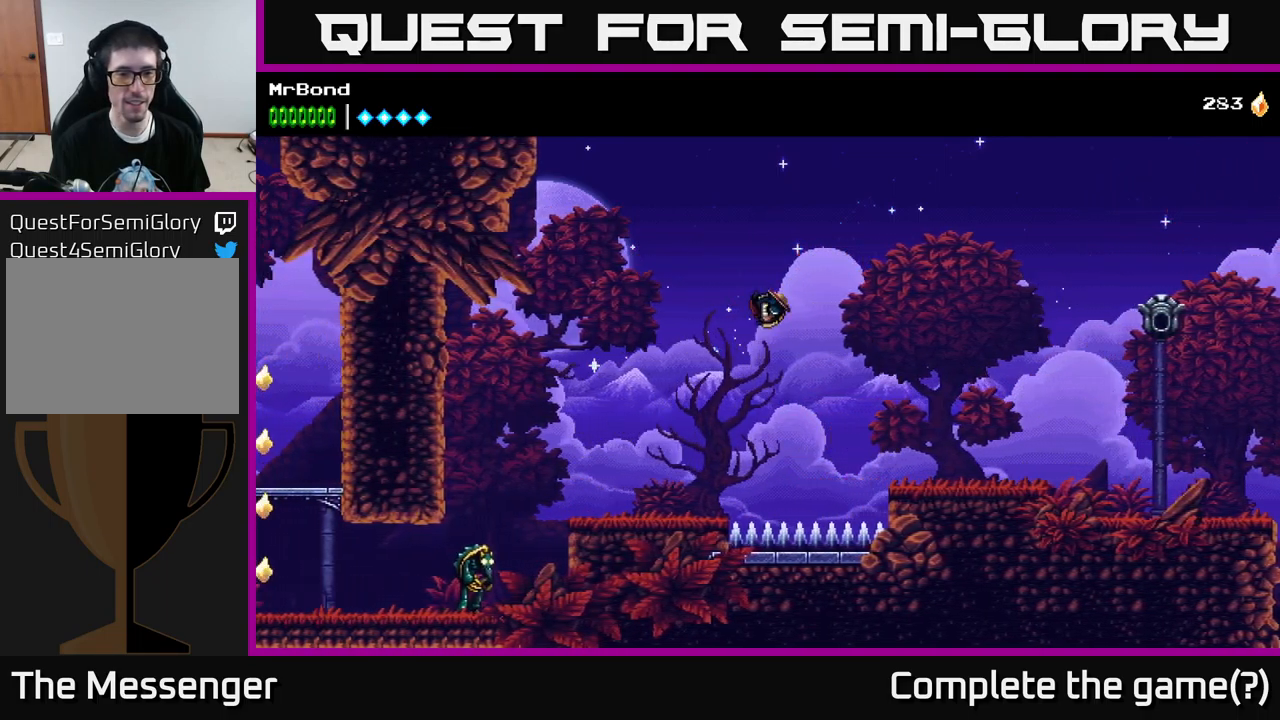
{"buttons": ["DPAD_LEFT"], "left_stick": "center", "right_stick": "center", "events": []}
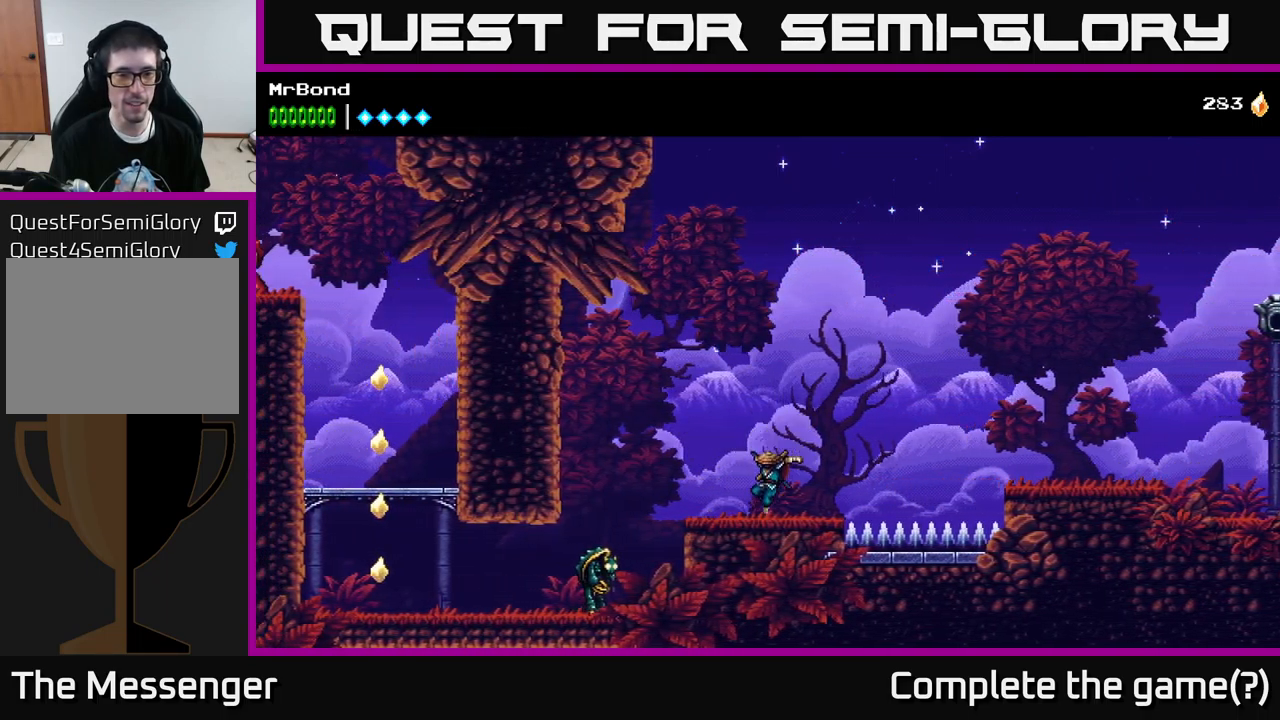
{"buttons": ["DPAD_LEFT"], "left_stick": "center", "right_stick": "center", "events": [[100, "A", "down"], [267, "A", "up"]]}
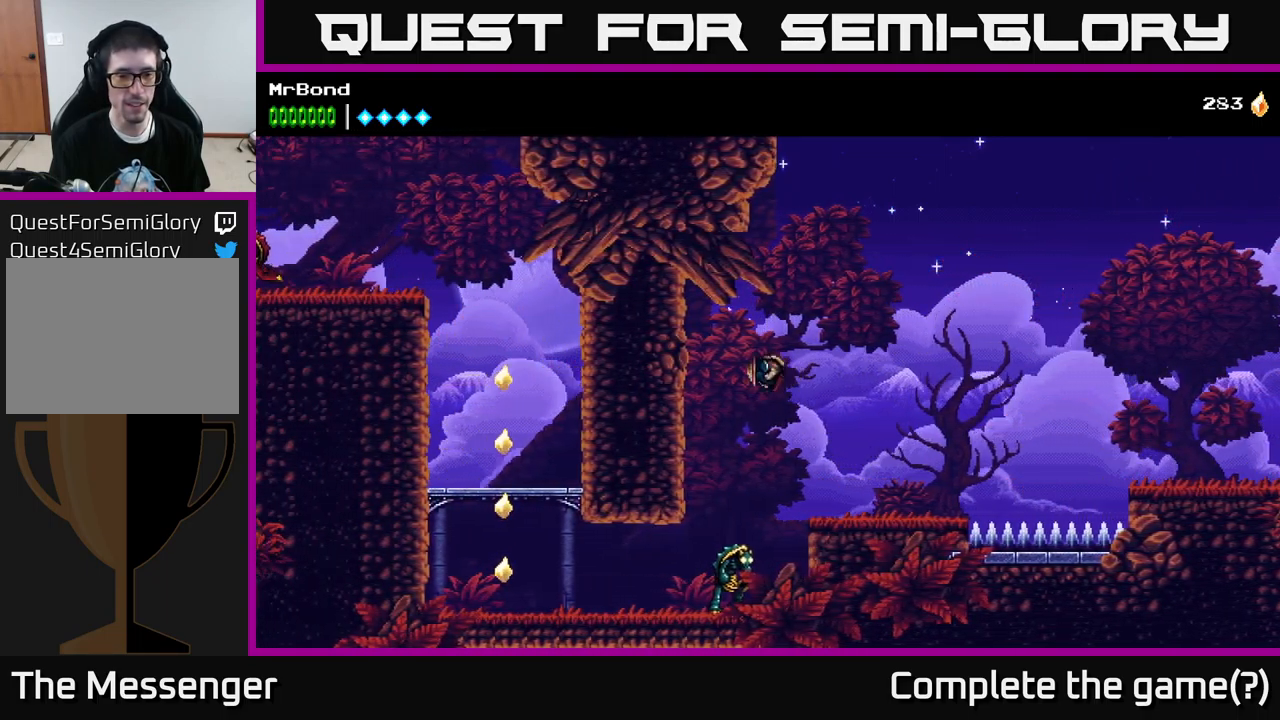
{"buttons": ["X", "DPAD_LEFT"], "left_stick": "center", "right_stick": "center", "events": [[50, "DPAD_LEFT", "up"], [67, "A", "down"], [433, "DPAD_LEFT", "down"], [433, "X", "down"], [450, "A", "up"]]}
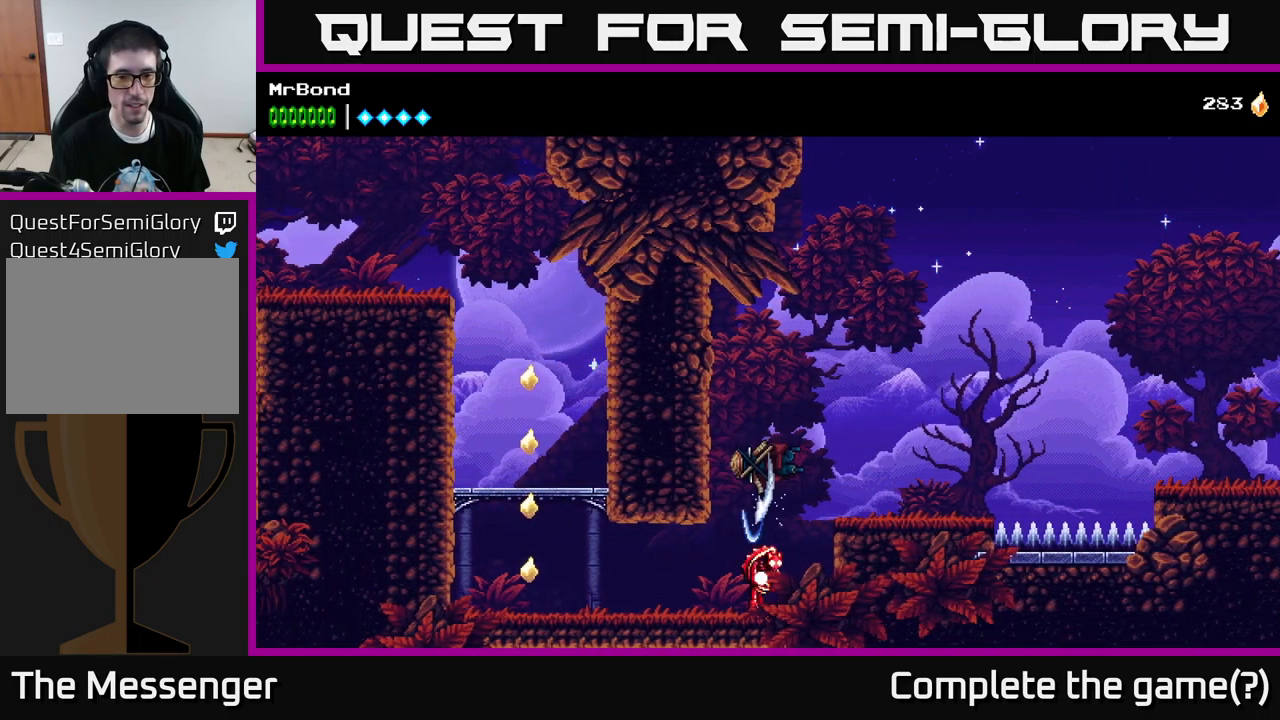
{"buttons": [], "left_stick": "center", "right_stick": "center", "events": [[67, "X", "up"], [283, "DPAD_LEFT", "up"]]}
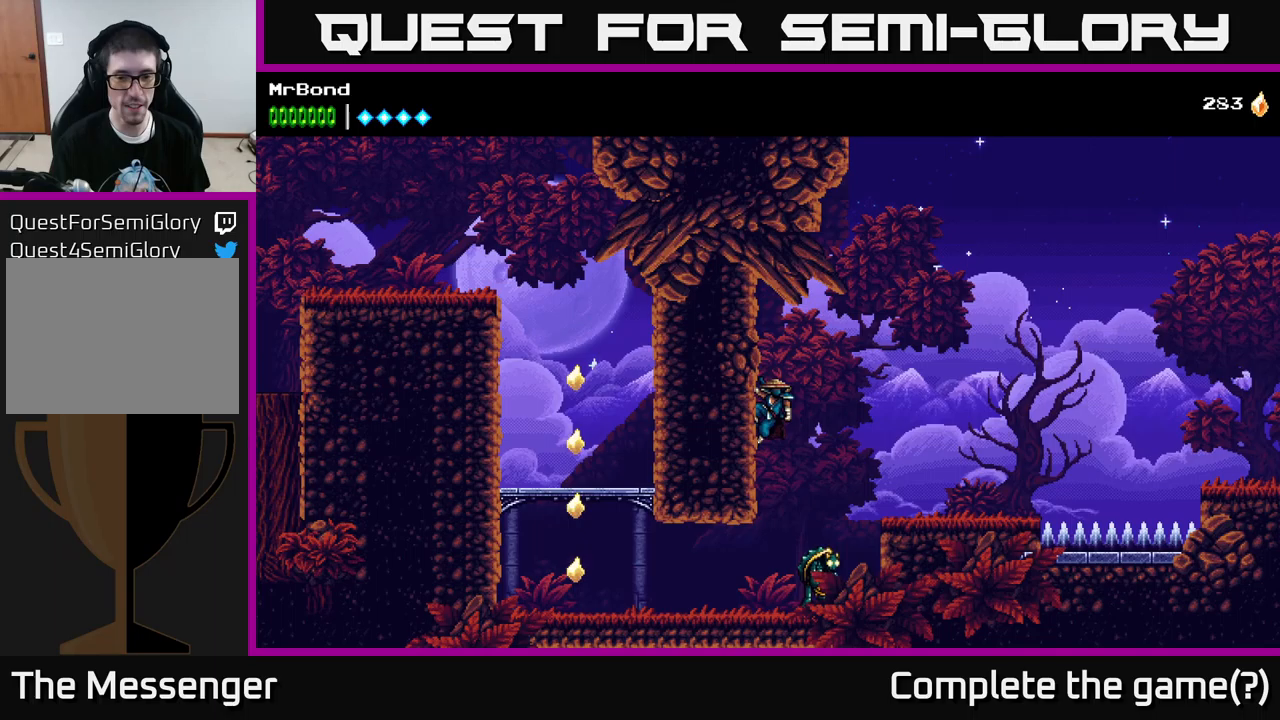
{"buttons": [], "left_stick": "center", "right_stick": "center", "events": [[200, "DPAD_DOWN", "down"], [250, "A", "down"], [334, "A", "up"], [334, "DPAD_DOWN", "up"]]}
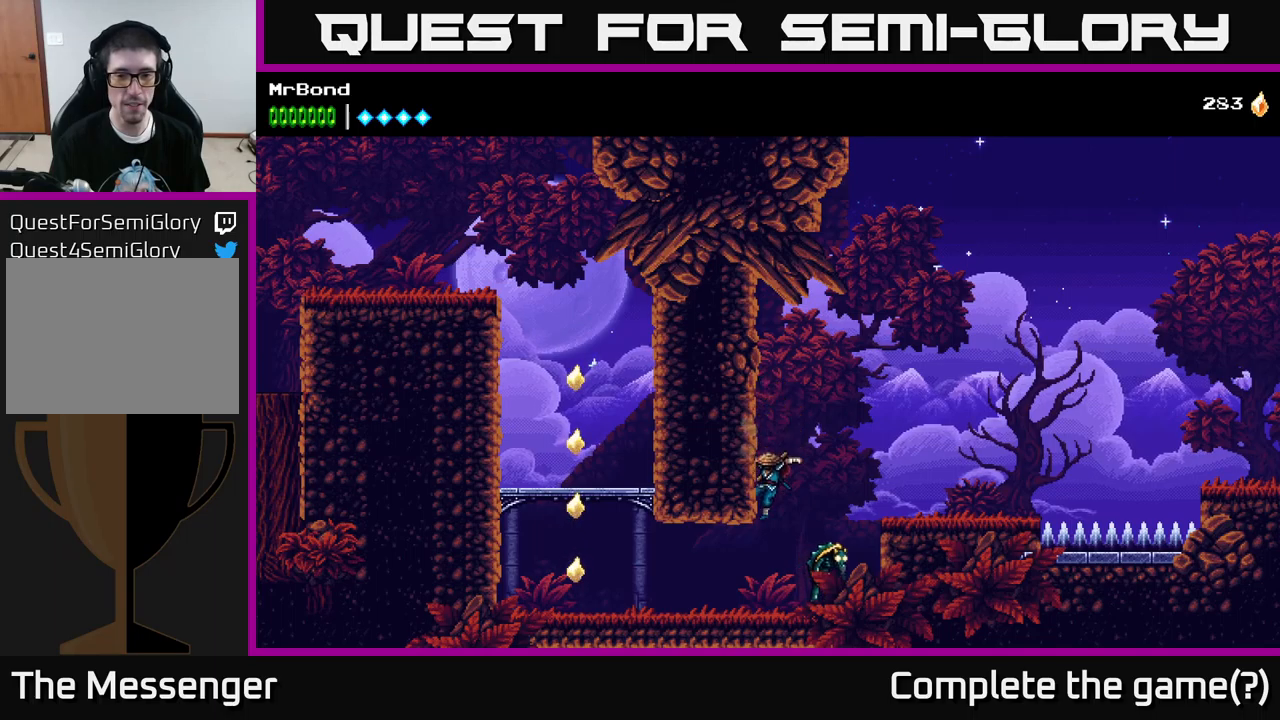
{"buttons": [], "left_stick": "center", "right_stick": "center", "events": [[84, "DPAD_RIGHT", "down"], [100, "DPAD_RIGHT", "up"], [100, "X", "down"], [200, "X", "up"], [300, "X", "down"], [450, "X", "up"]]}
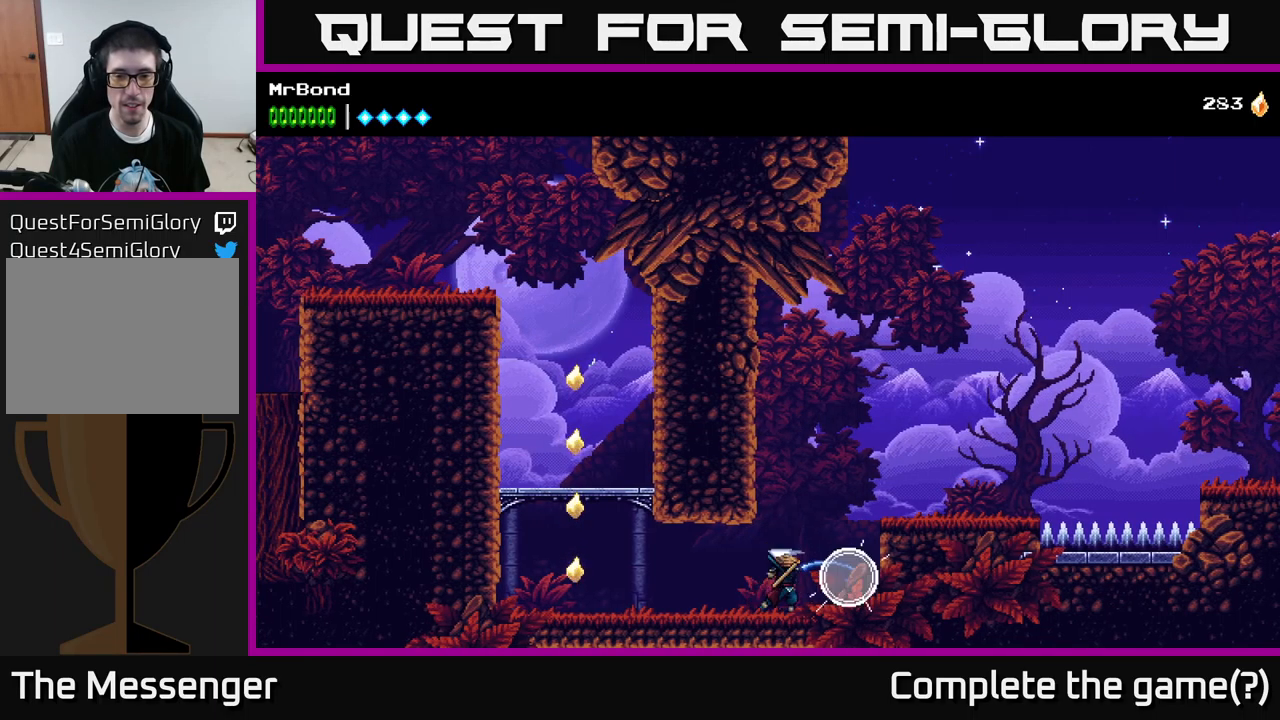
{"buttons": ["DPAD_LEFT"], "left_stick": "center", "right_stick": "center", "events": [[50, "DPAD_RIGHT", "down"], [150, "DPAD_RIGHT", "up"], [184, "DPAD_LEFT", "down"]]}
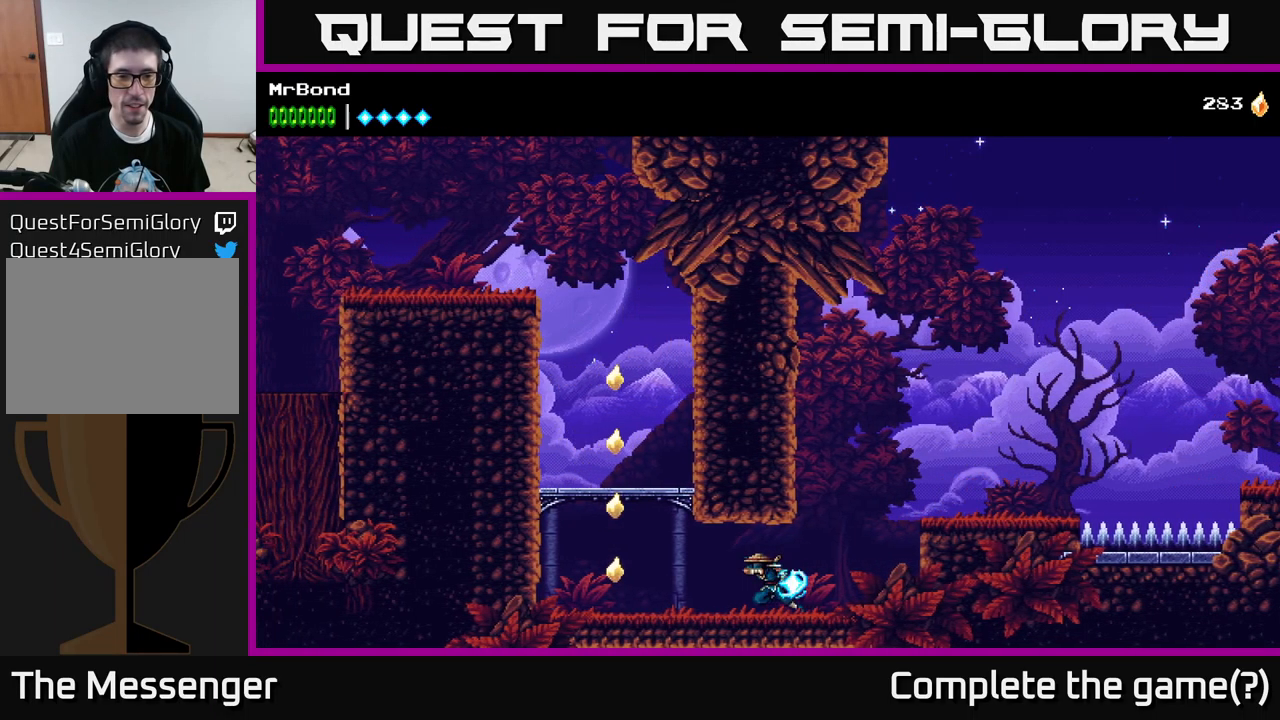
{"buttons": ["A", "DPAD_LEFT"], "left_stick": "center", "right_stick": "center", "events": [[450, "A", "down"]]}
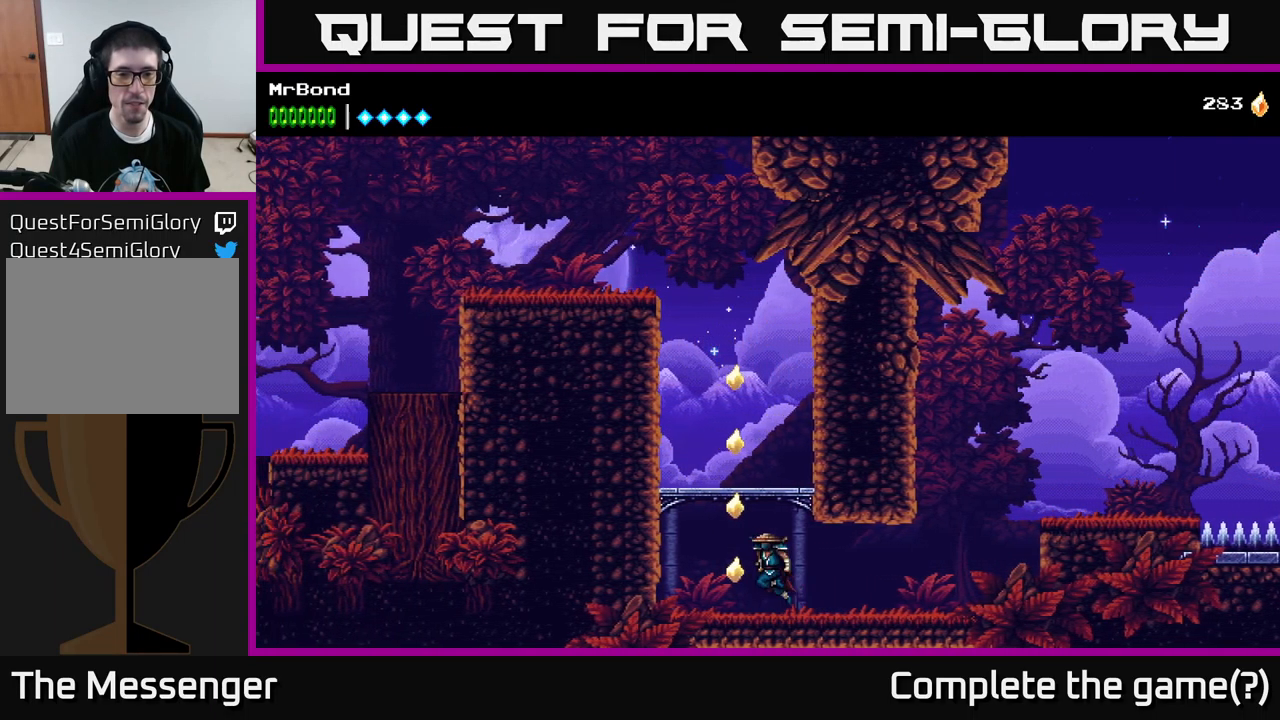
{"buttons": ["A"], "left_stick": "center", "right_stick": "center", "events": [[100, "DPAD_LEFT", "up"], [134, "A", "up"], [200, "DPAD_RIGHT", "down"], [267, "DPAD_RIGHT", "up"], [500, "A", "down"]]}
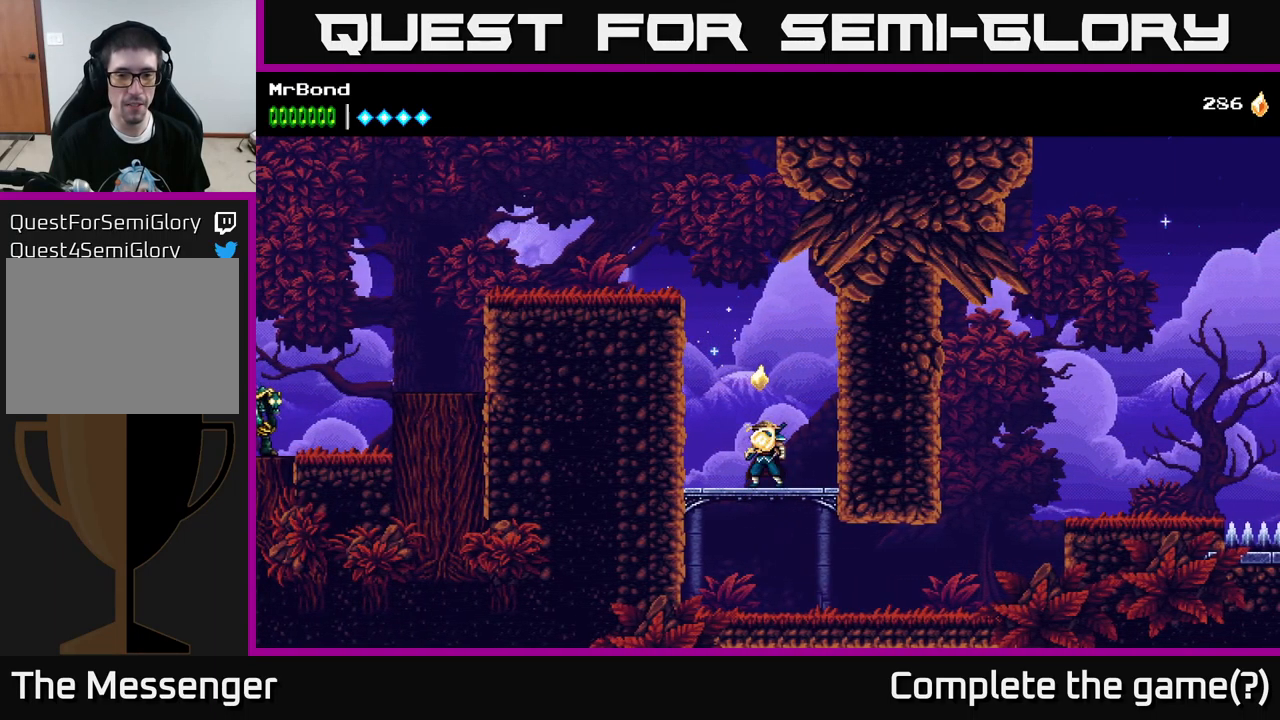
{"buttons": ["A", "DPAD_LEFT"], "left_stick": "center", "right_stick": "center", "events": [[117, "DPAD_RIGHT", "down"], [267, "A", "up"], [484, "DPAD_RIGHT", "up"], [500, "A", "down"], [500, "DPAD_LEFT", "down"]]}
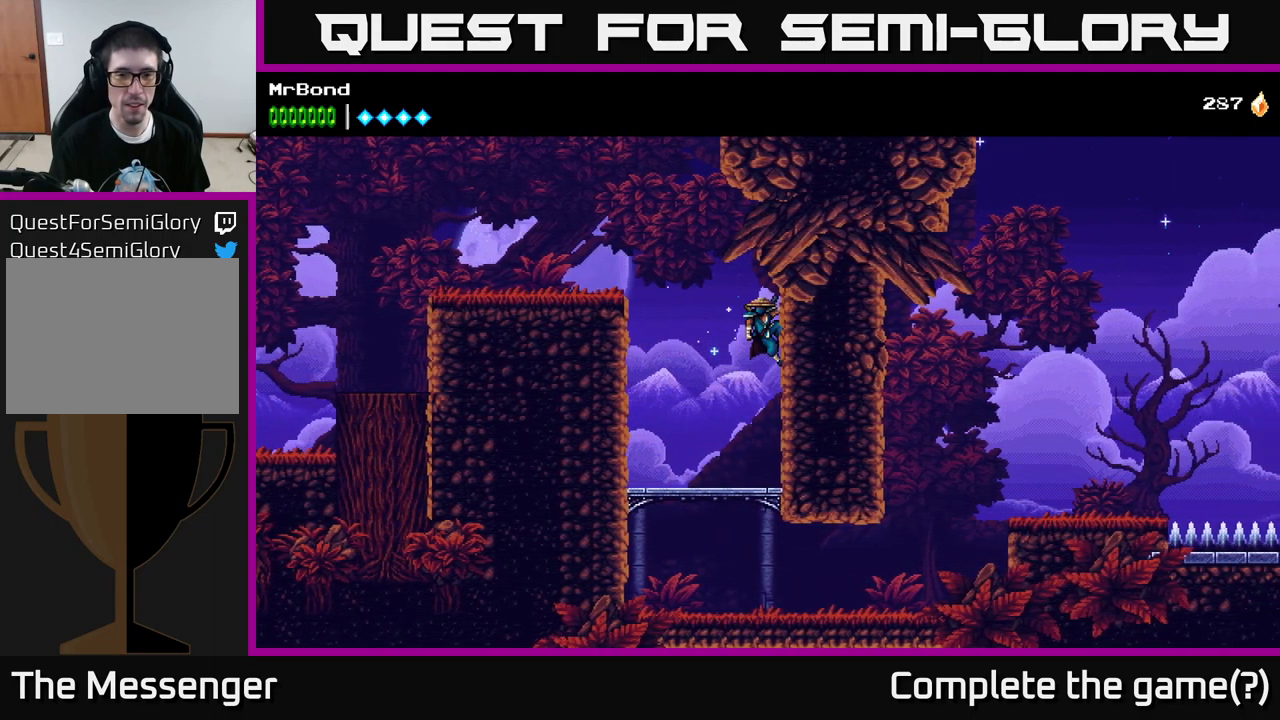
{"buttons": ["A", "DPAD_LEFT"], "left_stick": "center", "right_stick": "center", "events": []}
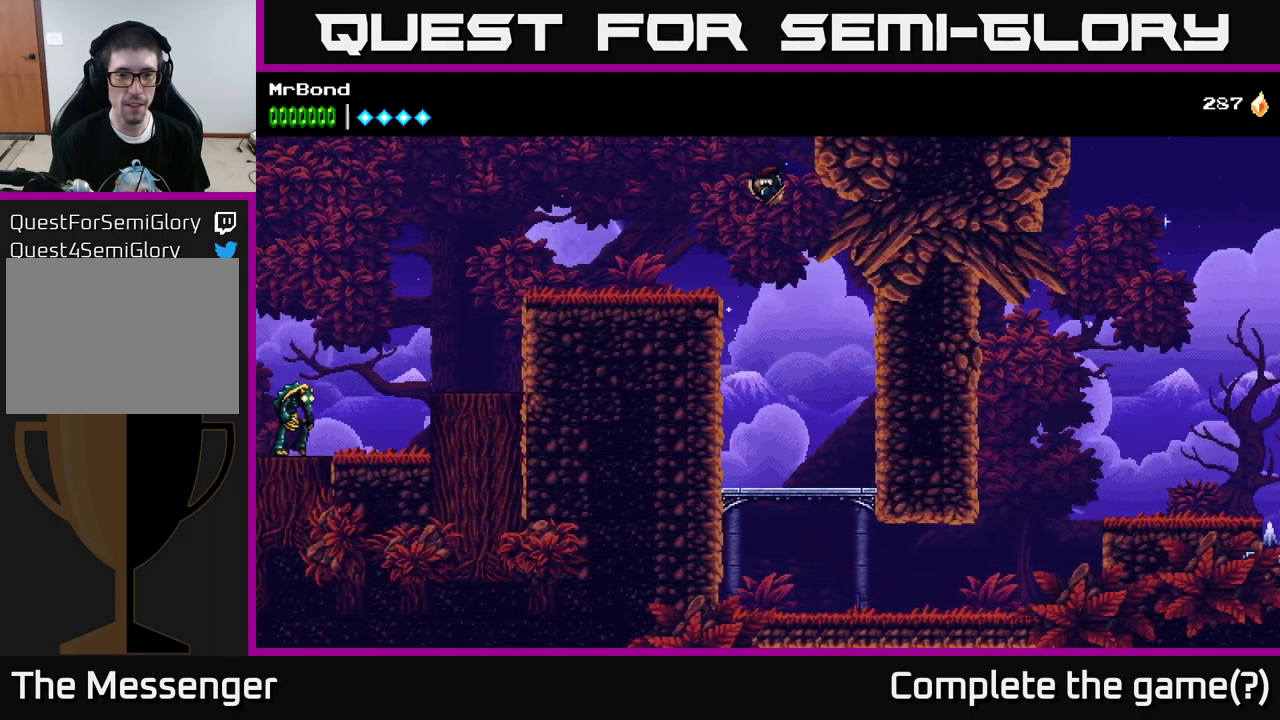
{"buttons": ["DPAD_LEFT"], "left_stick": "center", "right_stick": "center", "events": [[117, "A", "up"]]}
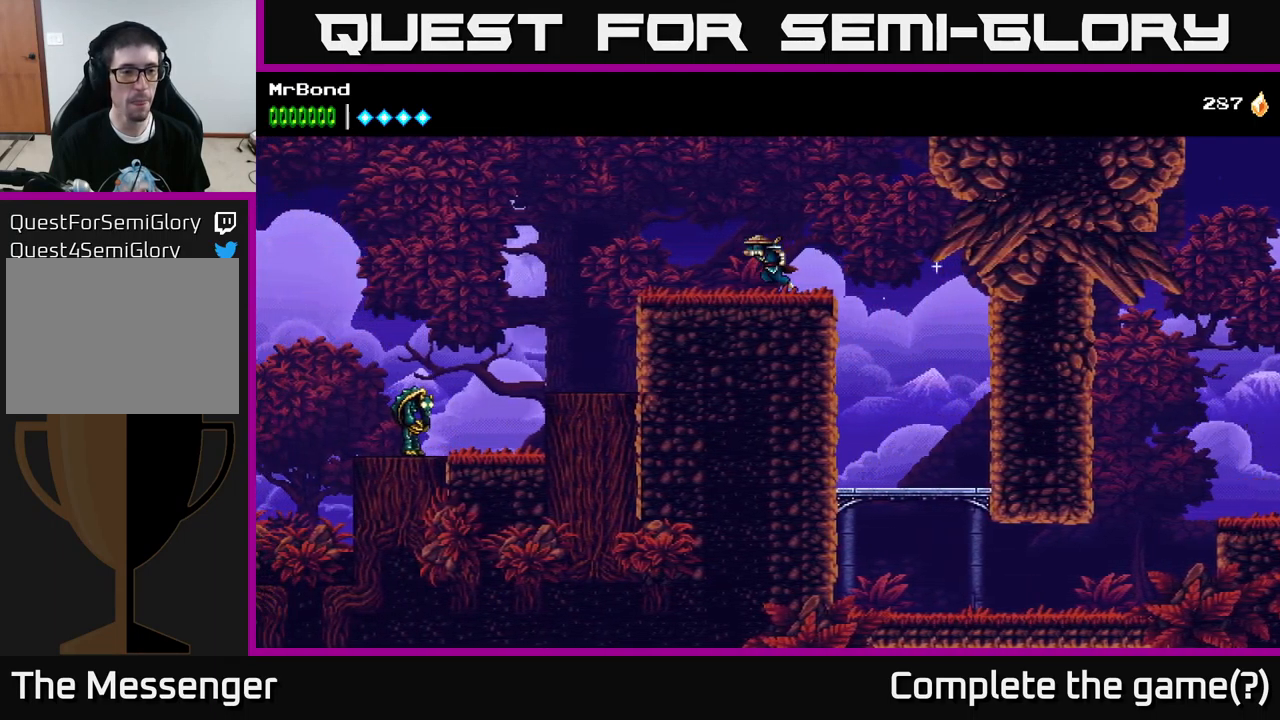
{"buttons": ["A", "DPAD_LEFT"], "left_stick": "center", "right_stick": "center", "events": [[117, "A", "down"]]}
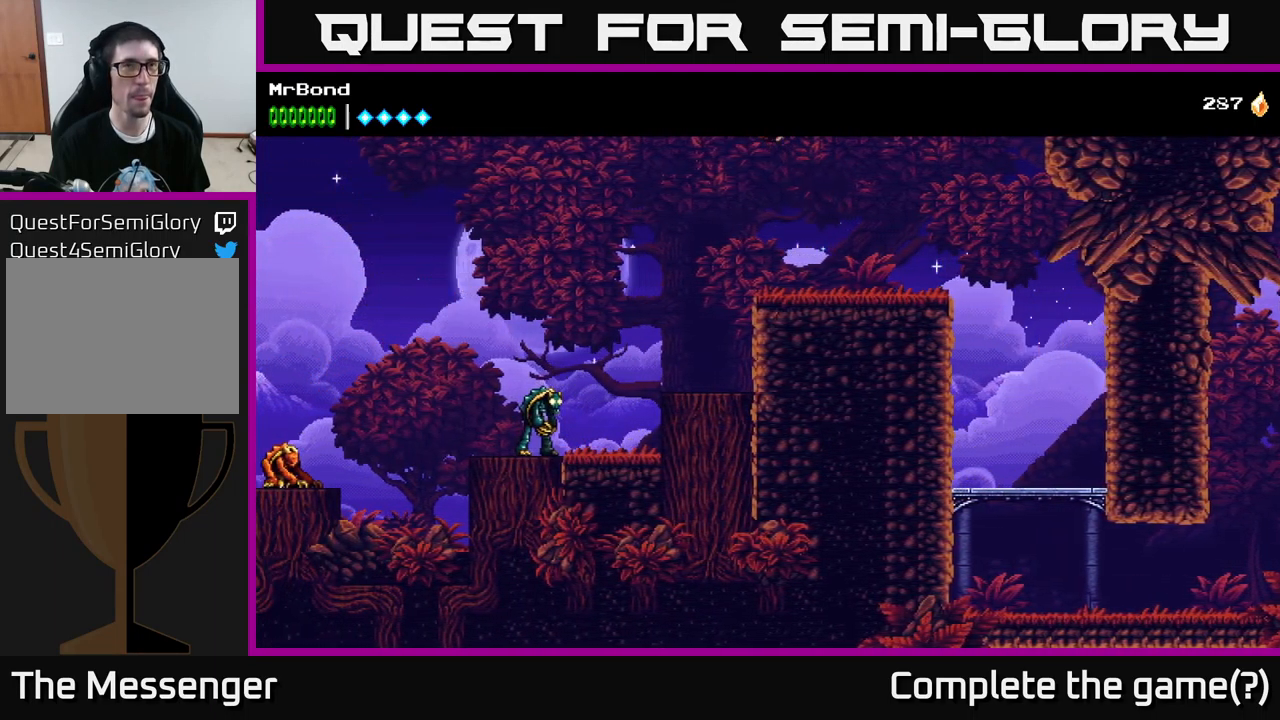
{"buttons": ["DPAD_LEFT"], "left_stick": "center", "right_stick": "center", "events": [[117, "A", "up"]]}
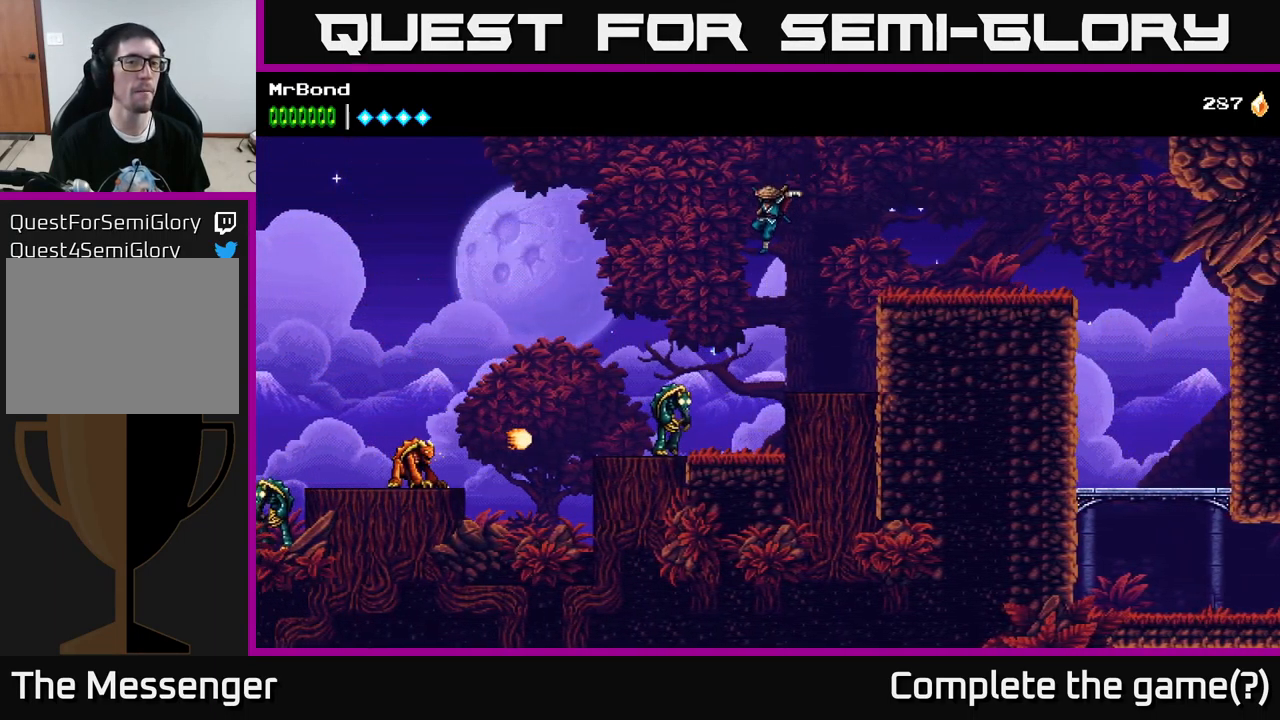
{"buttons": [], "left_stick": "center", "right_stick": "center", "events": [[34, "DPAD_LEFT", "up"], [51, "X", "down"], [184, "X", "up"], [351, "X", "down"], [467, "X", "up"]]}
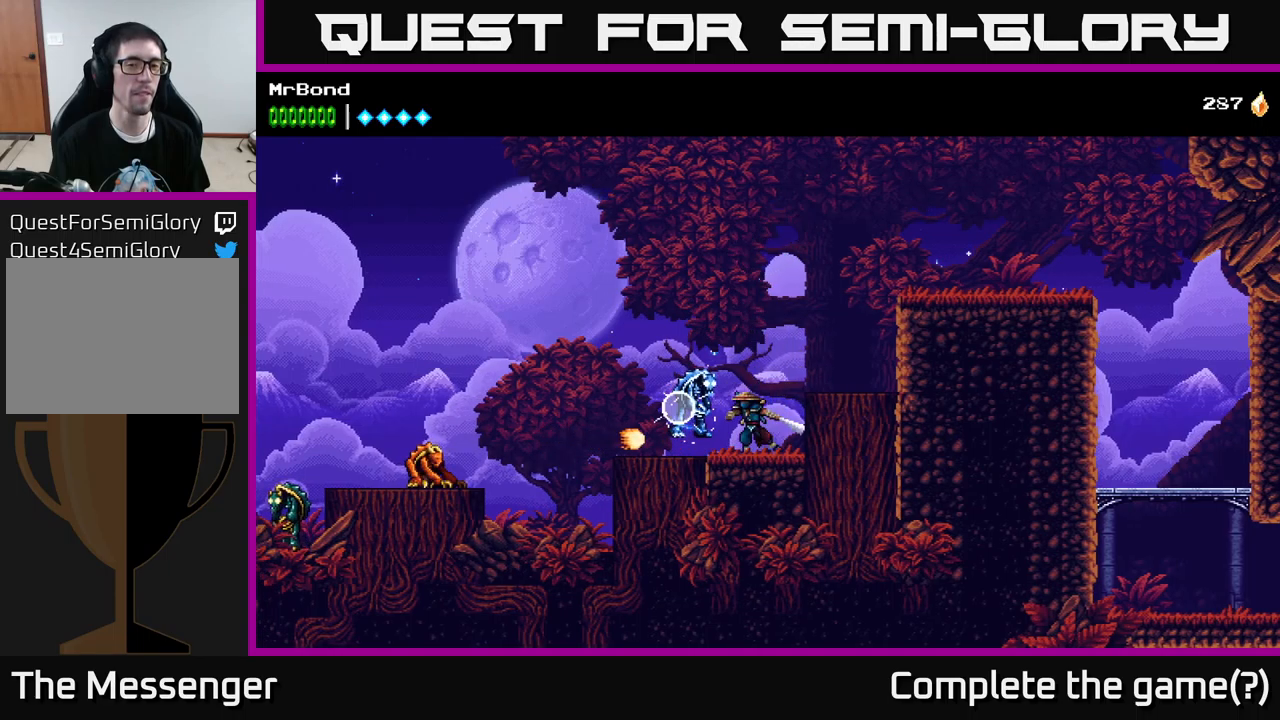
{"buttons": ["DPAD_LEFT"], "left_stick": "center", "right_stick": "center", "events": [[100, "DPAD_DOWN", "down"], [133, "X", "down"], [300, "X", "up"], [367, "DPAD_LEFT", "down"], [367, "X", "down"], [417, "DPAD_DOWN", "up"], [467, "X", "up"]]}
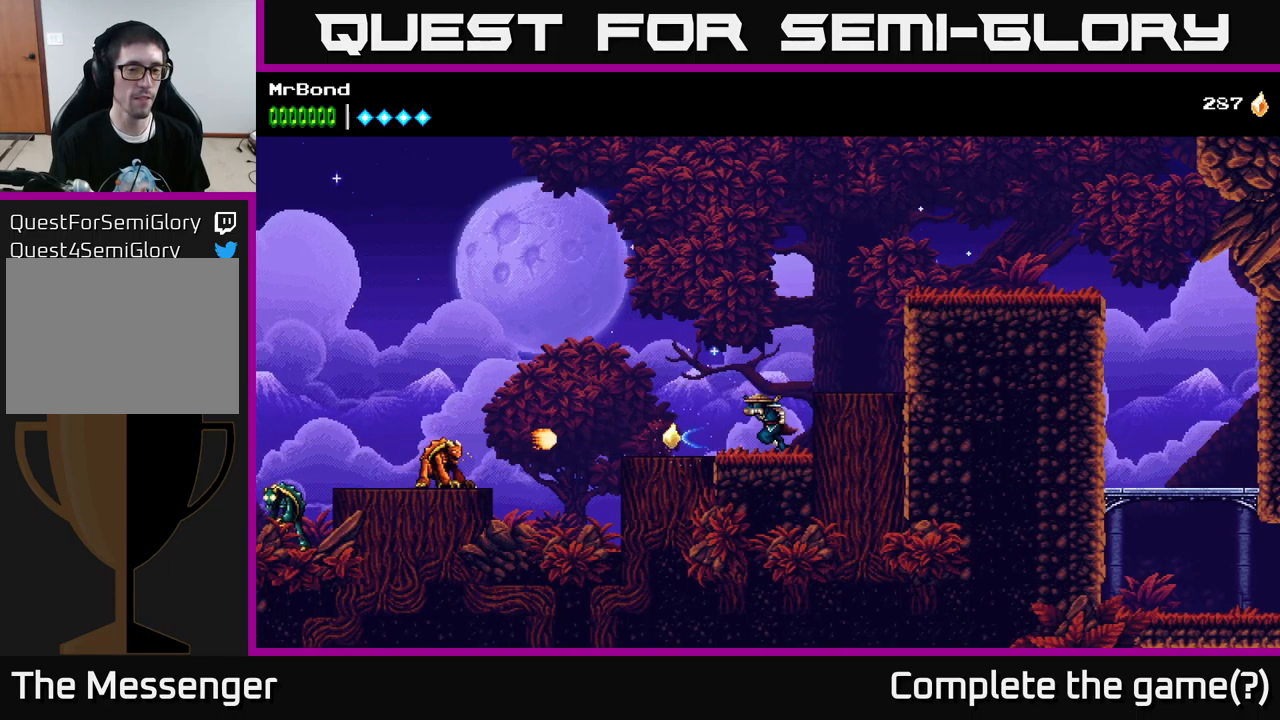
{"buttons": ["DPAD_LEFT"], "left_stick": "center", "right_stick": "center", "events": [[267, "A", "down"], [450, "A", "up"]]}
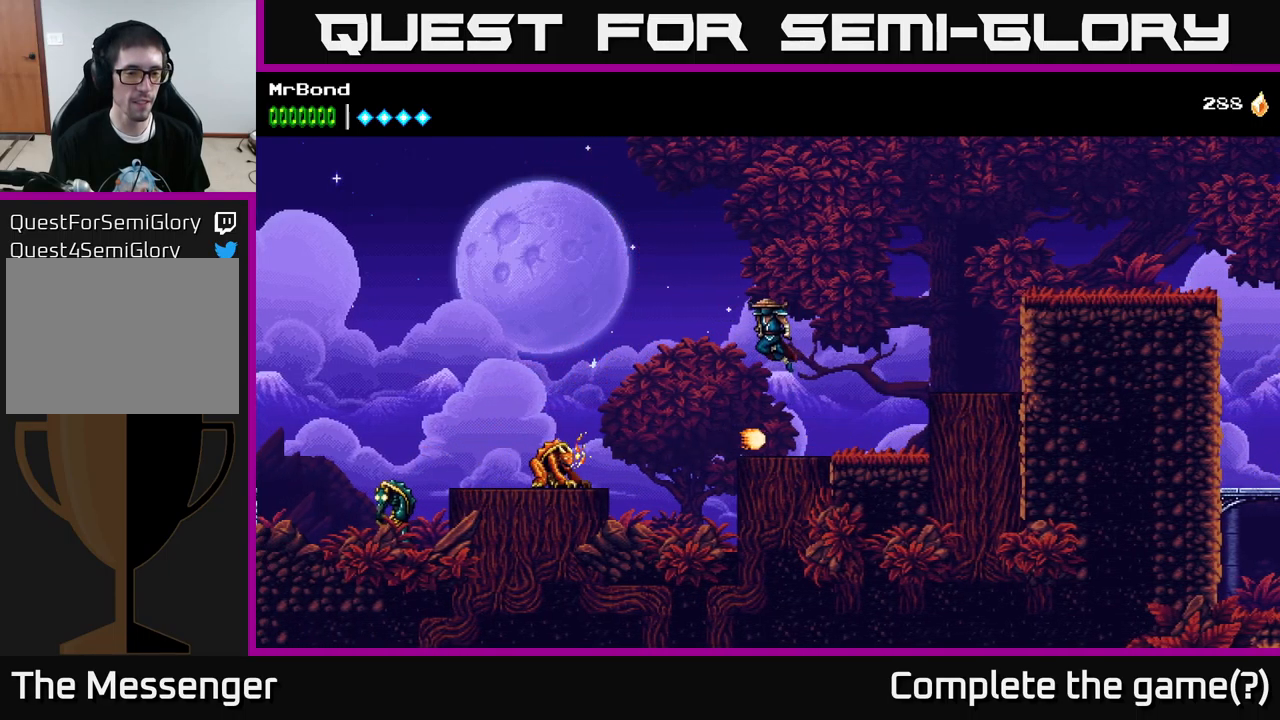
{"buttons": ["DPAD_LEFT"], "left_stick": "center", "right_stick": "center", "events": []}
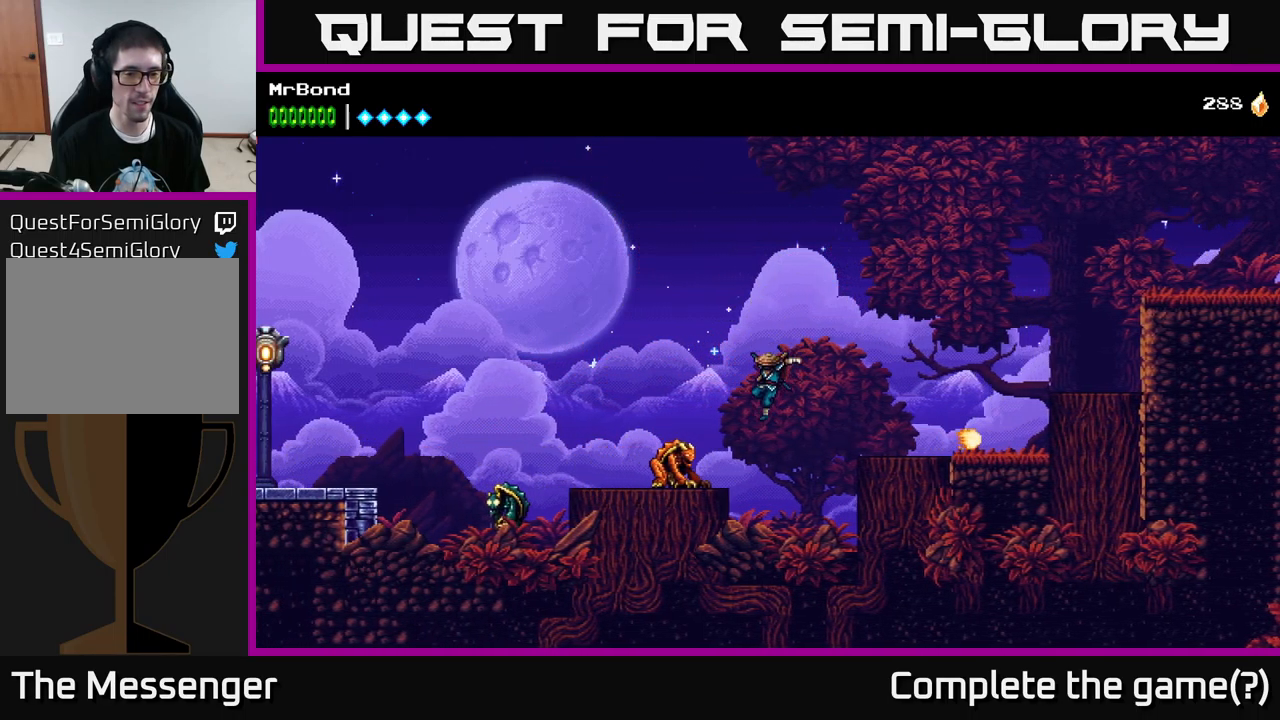
{"buttons": ["DPAD_LEFT"], "left_stick": "center", "right_stick": "center", "events": [[67, "X", "down"], [217, "X", "up"], [283, "A", "down"], [450, "A", "up"]]}